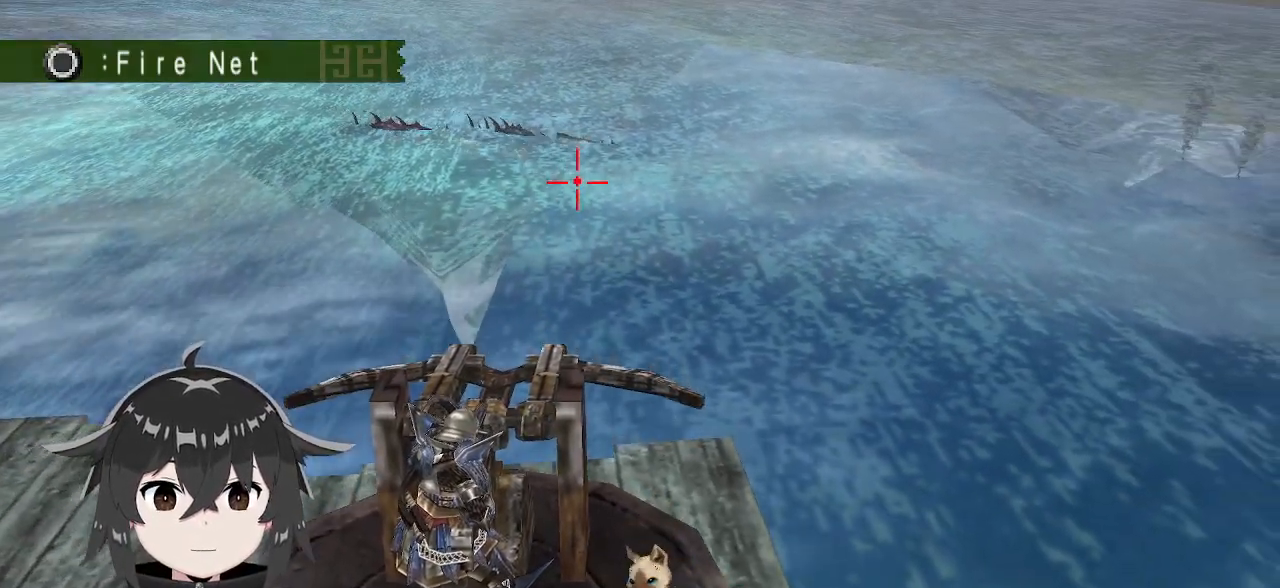
Gameplay with a controller (Xbox layout); each line is a JSON object with the inputs held at the frame after it. "events" lists button and stick changes between this image and that frame as [ms after this image, input, new state], when the widget could be followed in between.
{"buttons": [], "left_stick": "center", "right_stick": "center", "events": [[33, "left_stick", "center"], [333, "left_stick", "down"], [467, "left_stick", "center"]]}
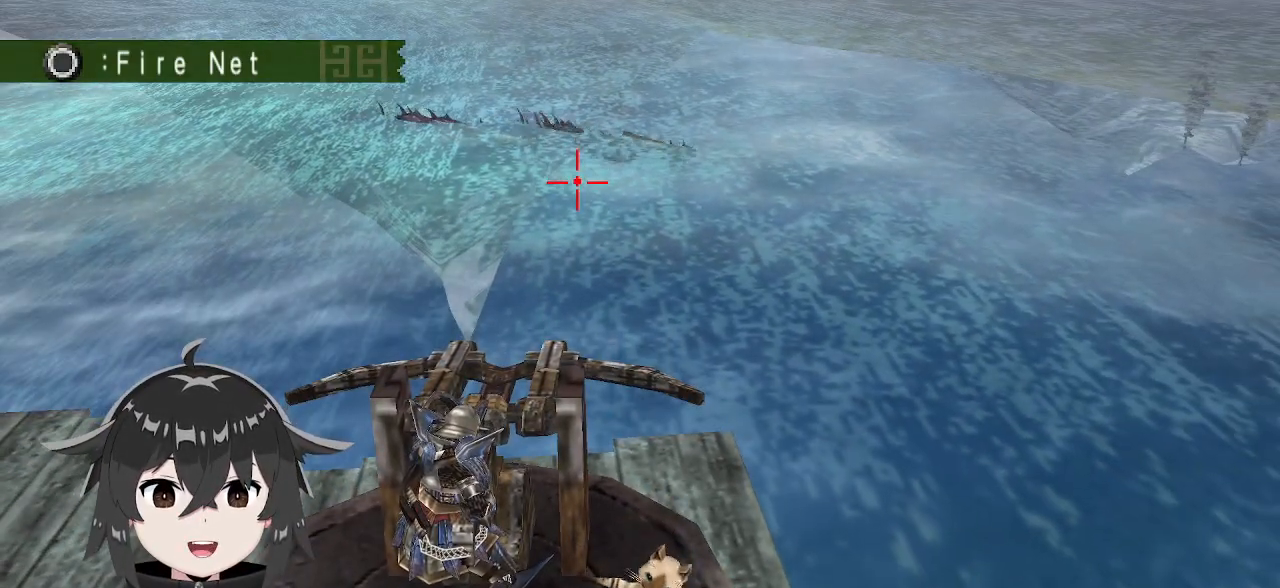
{"buttons": [], "left_stick": "down", "right_stick": "center", "events": [[300, "left_stick", "down"]]}
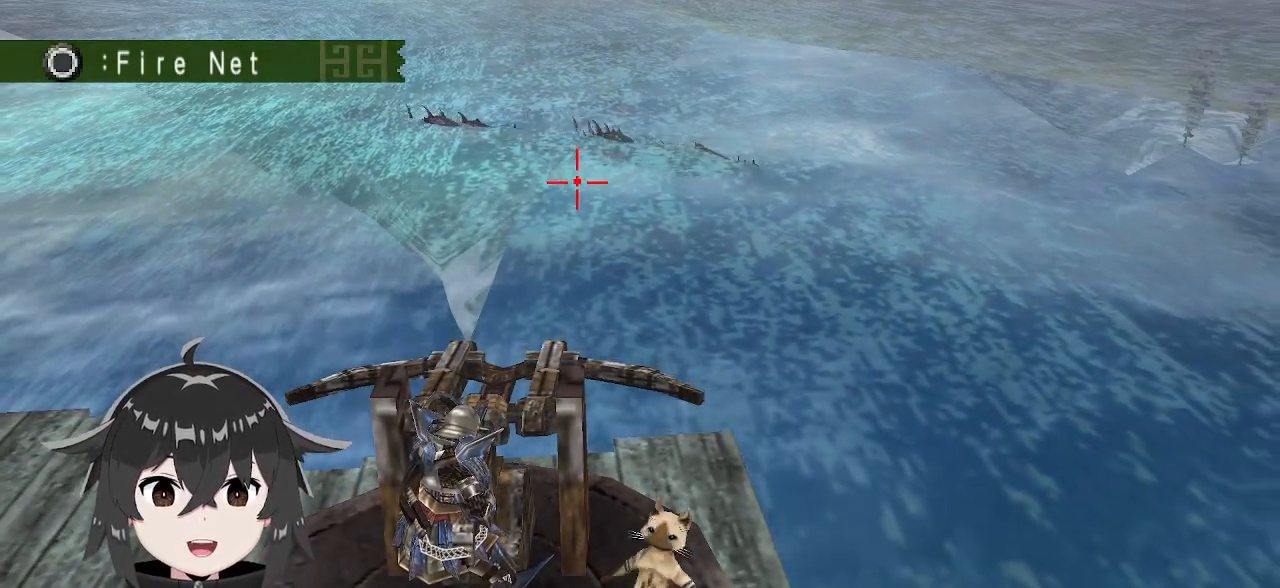
{"buttons": [], "left_stick": "center", "right_stick": "center", "events": [[133, "left_stick", "center"], [233, "left_stick", "down"], [400, "left_stick", "center"]]}
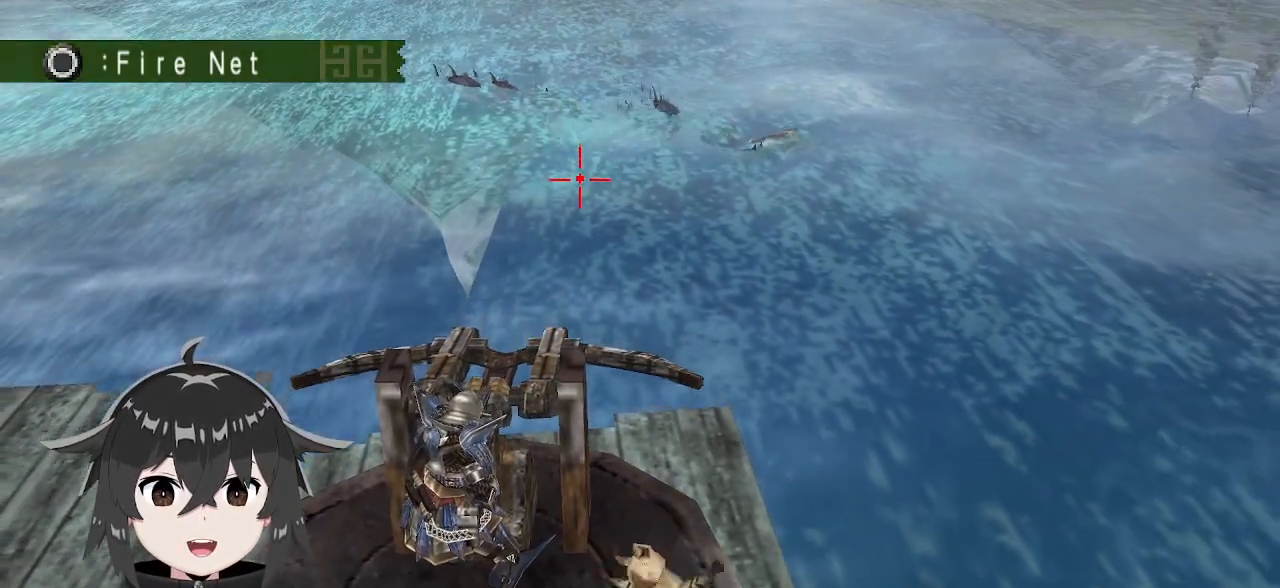
{"buttons": [], "left_stick": "center", "right_stick": "center", "events": [[233, "left_stick", "left"], [333, "left_stick", "center"]]}
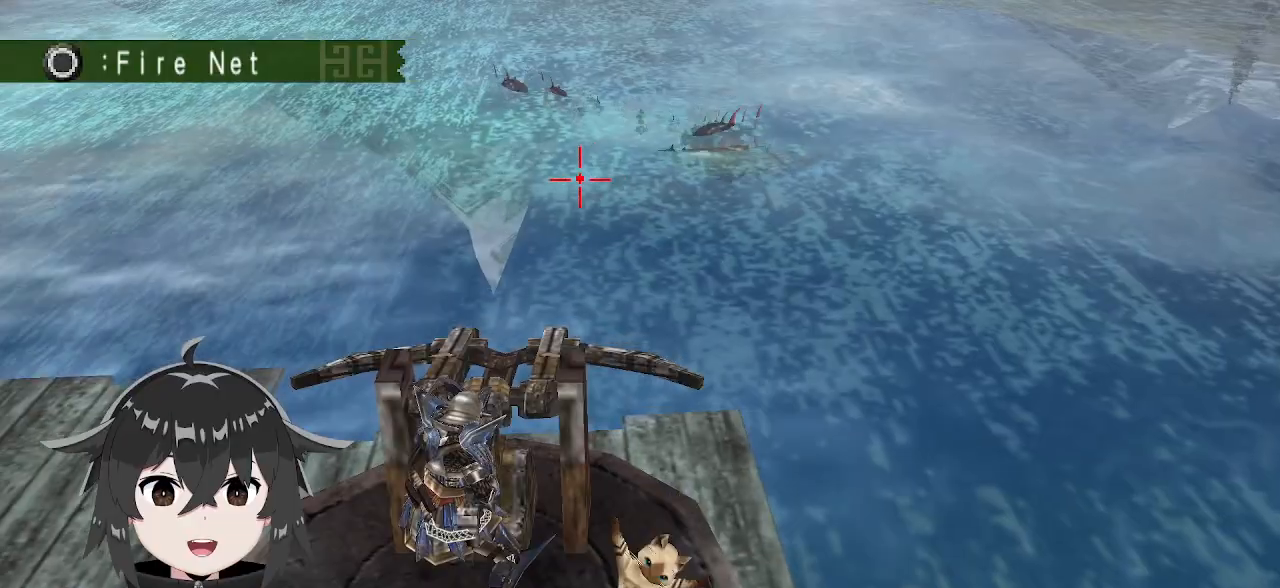
{"buttons": ["B"], "left_stick": "center", "right_stick": "center", "events": [[33, "left_stick", "left"], [167, "left_stick", "center"], [467, "B", "down"]]}
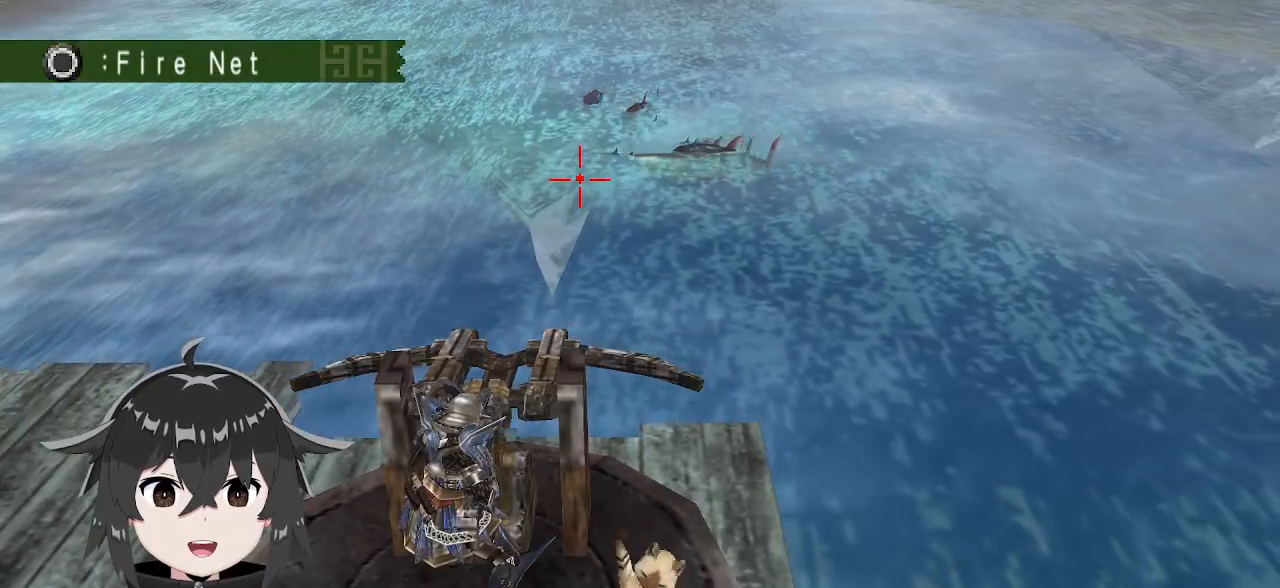
{"buttons": [], "left_stick": "center", "right_stick": "center", "events": [[67, "B", "up"]]}
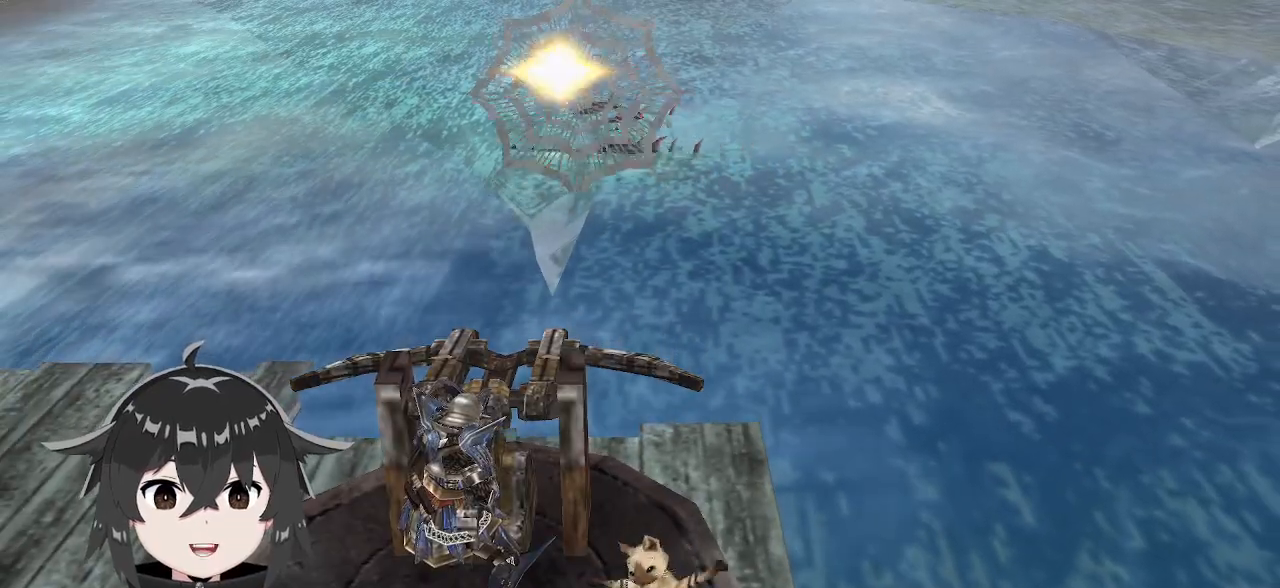
{"buttons": [], "left_stick": "center", "right_stick": "center", "events": []}
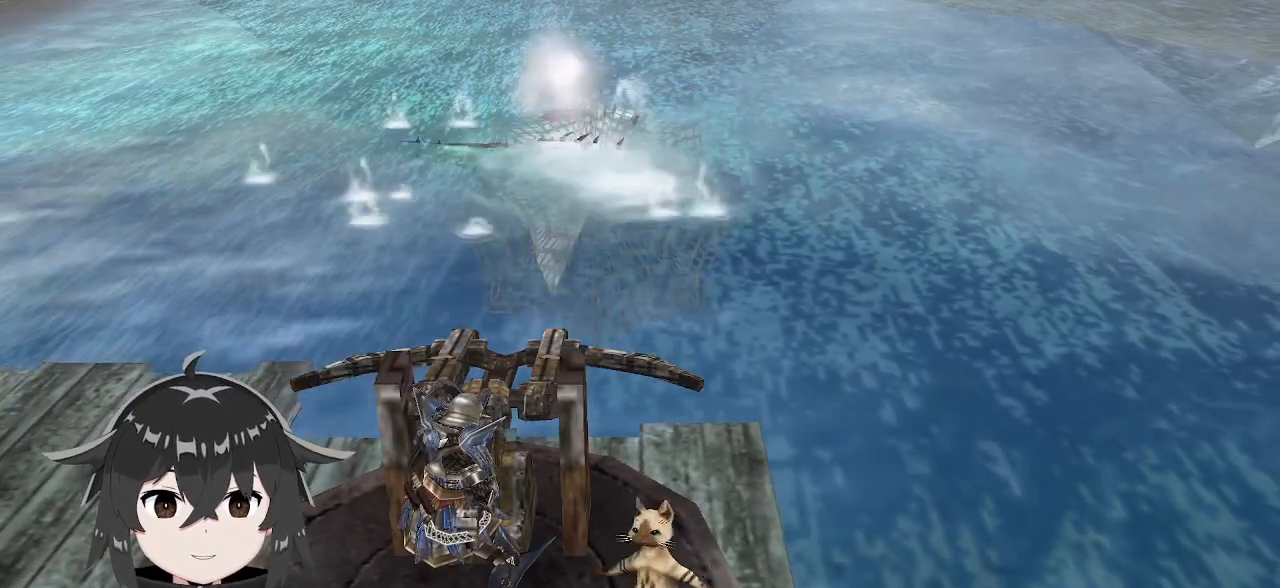
{"buttons": ["SELECT"], "left_stick": "center", "right_stick": "center", "events": [[433, "SELECT", "down"]]}
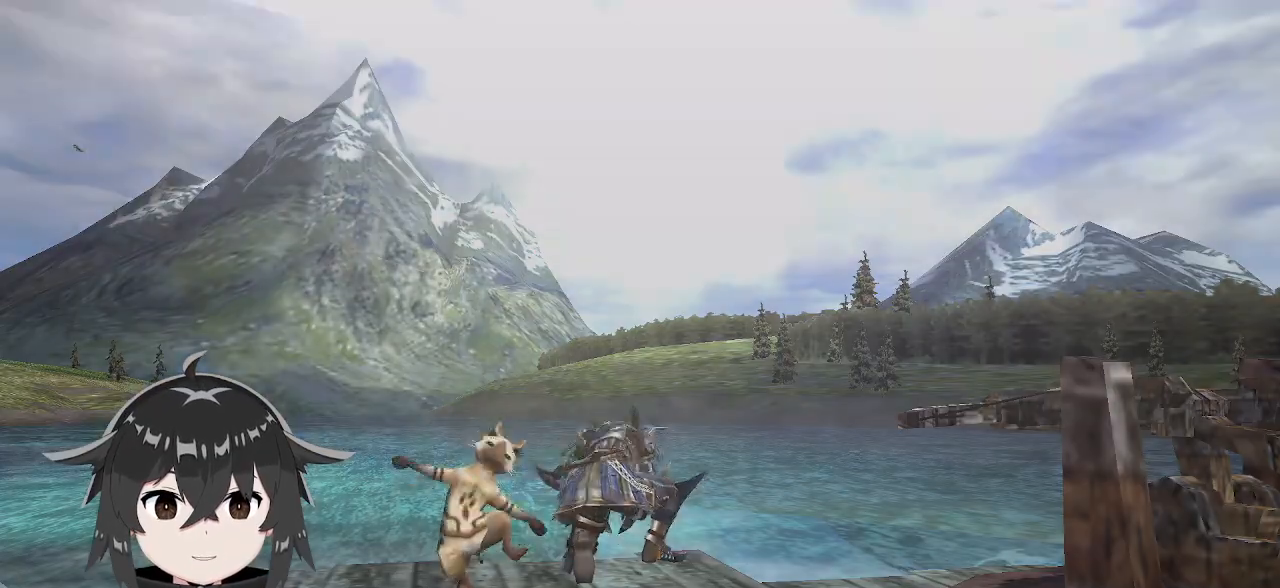
{"buttons": [], "left_stick": "center", "right_stick": "center", "events": [[33, "SELECT", "up"], [100, "SELECT", "down"], [133, "SELECT", "up"], [233, "SELECT", "down"], [333, "SELECT", "up"]]}
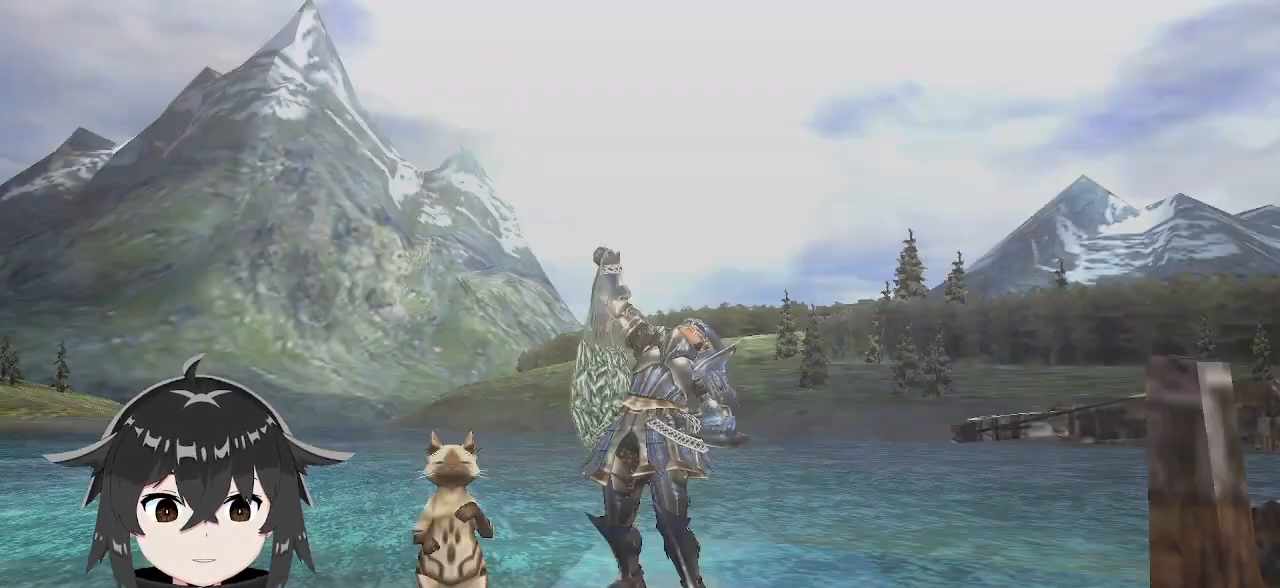
{"buttons": [], "left_stick": "center", "right_stick": "center", "events": [[300, "DPAD_DOWN", "down"], [400, "B", "down"], [400, "DPAD_DOWN", "up"], [500, "B", "up"]]}
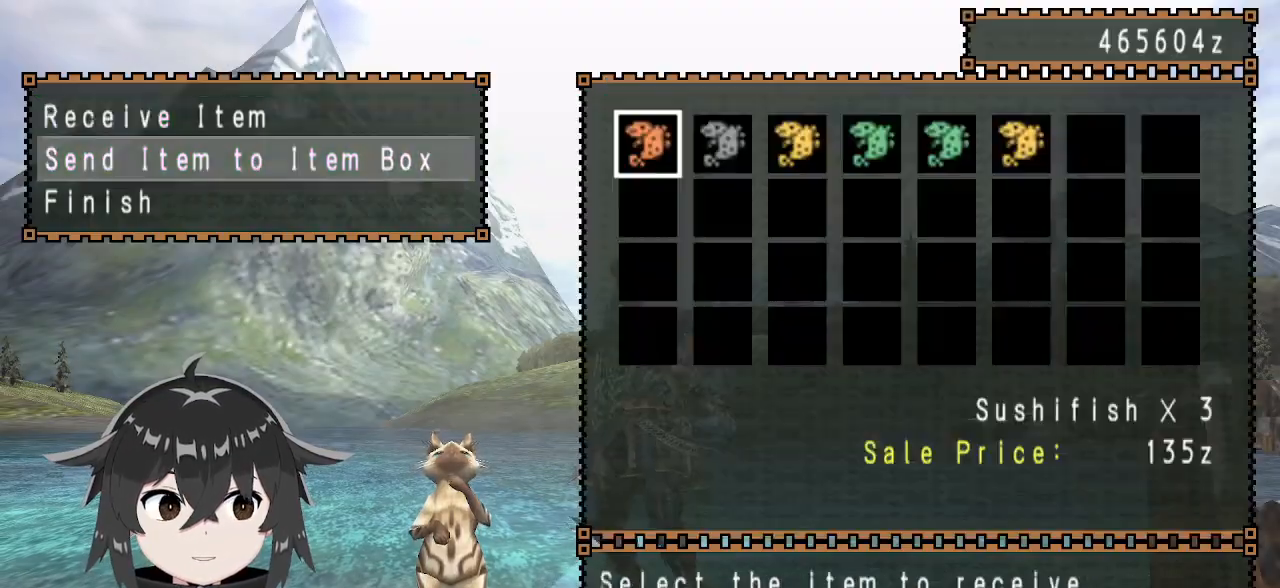
{"buttons": ["DPAD_RIGHT"], "left_stick": "center", "right_stick": "center", "events": [[400, "B", "down"], [500, "B", "up"], [500, "DPAD_RIGHT", "down"]]}
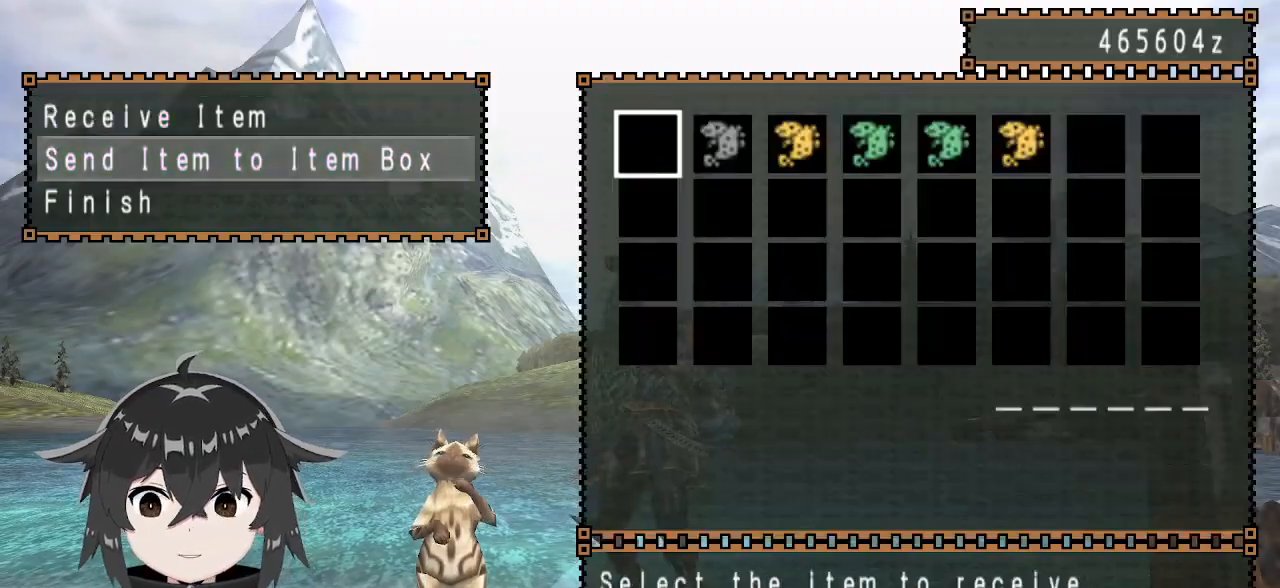
{"buttons": ["DPAD_RIGHT"], "left_stick": "center", "right_stick": "center", "events": [[67, "B", "down"], [67, "DPAD_RIGHT", "up"], [167, "B", "up"], [167, "DPAD_RIGHT", "down"], [233, "DPAD_RIGHT", "up"], [267, "B", "down"], [333, "B", "up"], [333, "DPAD_RIGHT", "down"], [400, "DPAD_RIGHT", "up"], [433, "B", "down"], [467, "B", "up"], [500, "DPAD_RIGHT", "down"]]}
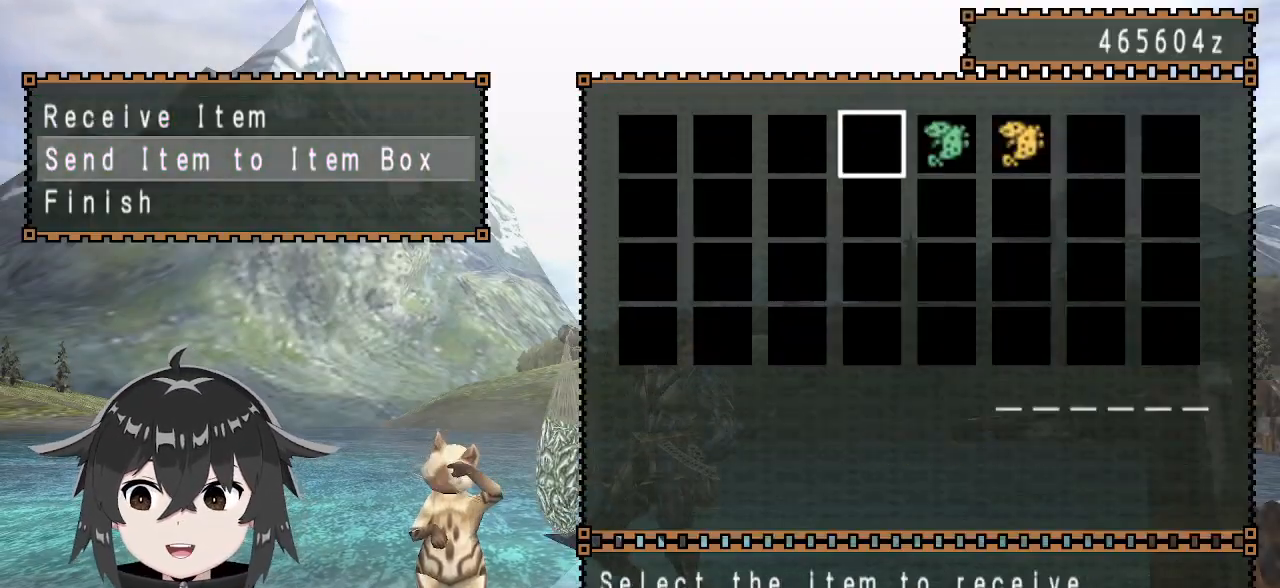
{"buttons": [], "left_stick": "center", "right_stick": "center", "events": [[100, "B", "down"], [100, "DPAD_RIGHT", "up"], [167, "B", "up"], [200, "DPAD_RIGHT", "down"], [233, "B", "down"], [267, "DPAD_RIGHT", "up"], [333, "B", "up"], [367, "B", "down"], [467, "B", "up"]]}
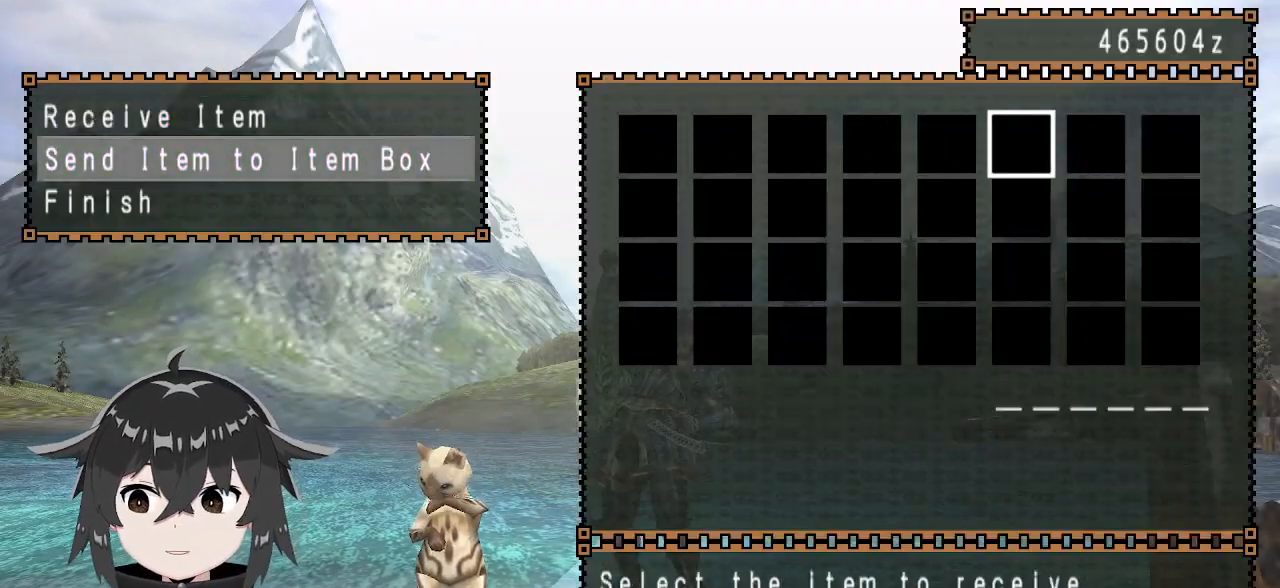
{"buttons": [], "left_stick": "center", "right_stick": "center", "events": [[67, "A", "down"], [133, "A", "up"], [167, "DPAD_DOWN", "down"], [233, "B", "down"], [267, "DPAD_DOWN", "up"], [367, "B", "up"]]}
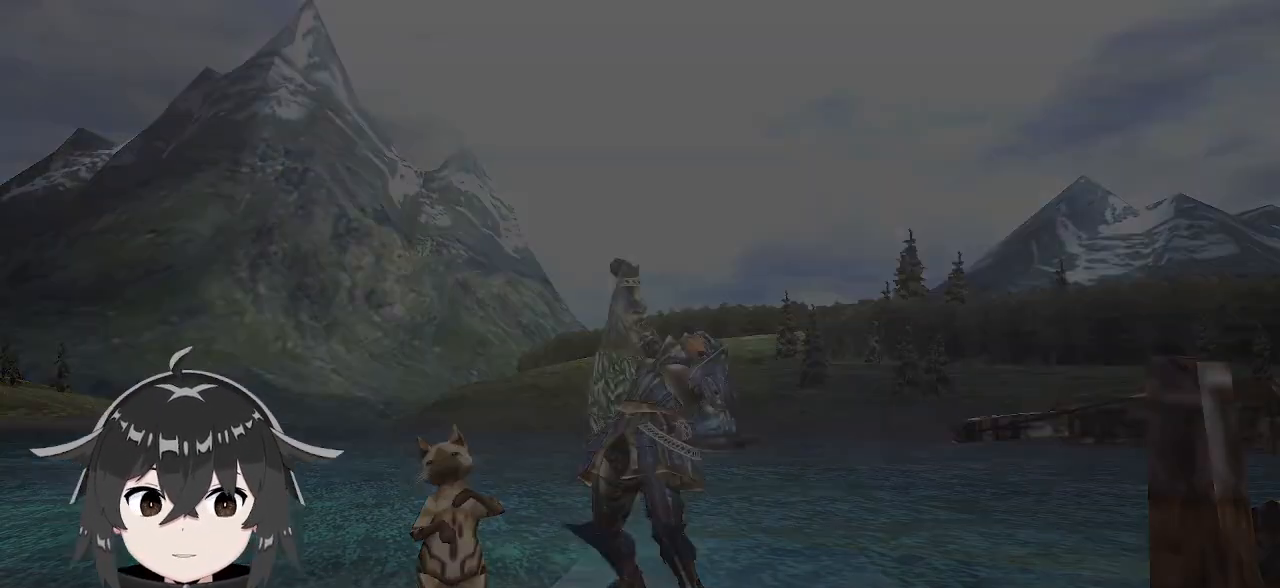
{"buttons": ["R1", "R2"], "left_stick": "down", "right_stick": "center", "events": [[100, "left_stick", "down"], [200, "R1", "down"], [367, "R2", "down"]]}
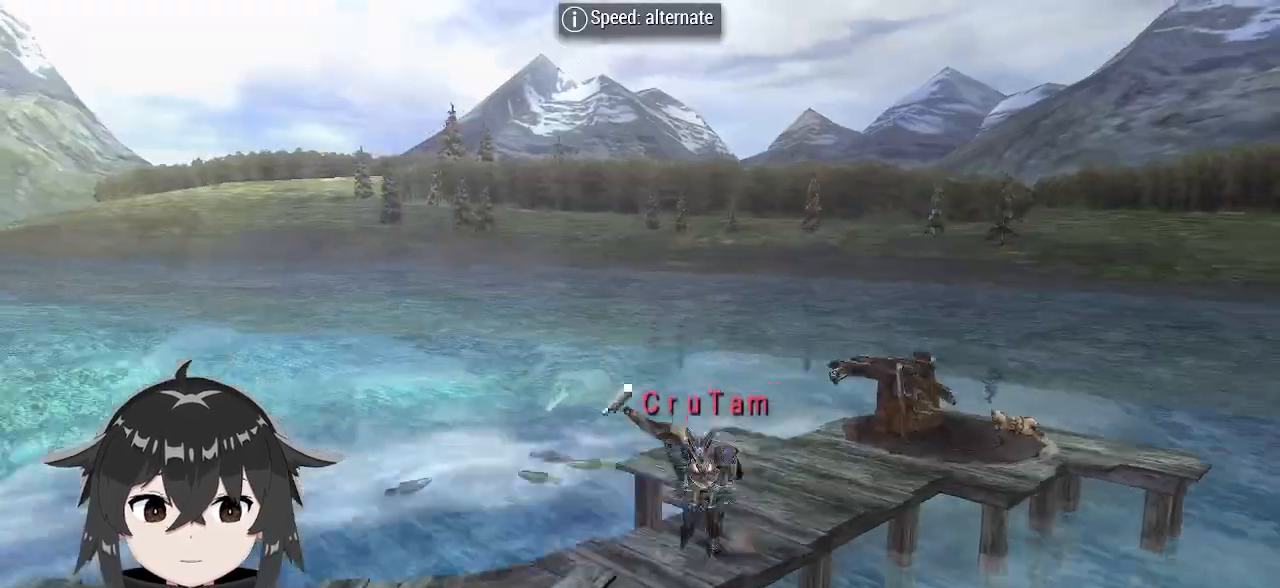
{"buttons": ["R1", "R2"], "left_stick": "left", "right_stick": "center", "events": [[100, "left_stick", "down-left"], [233, "left_stick", "left"]]}
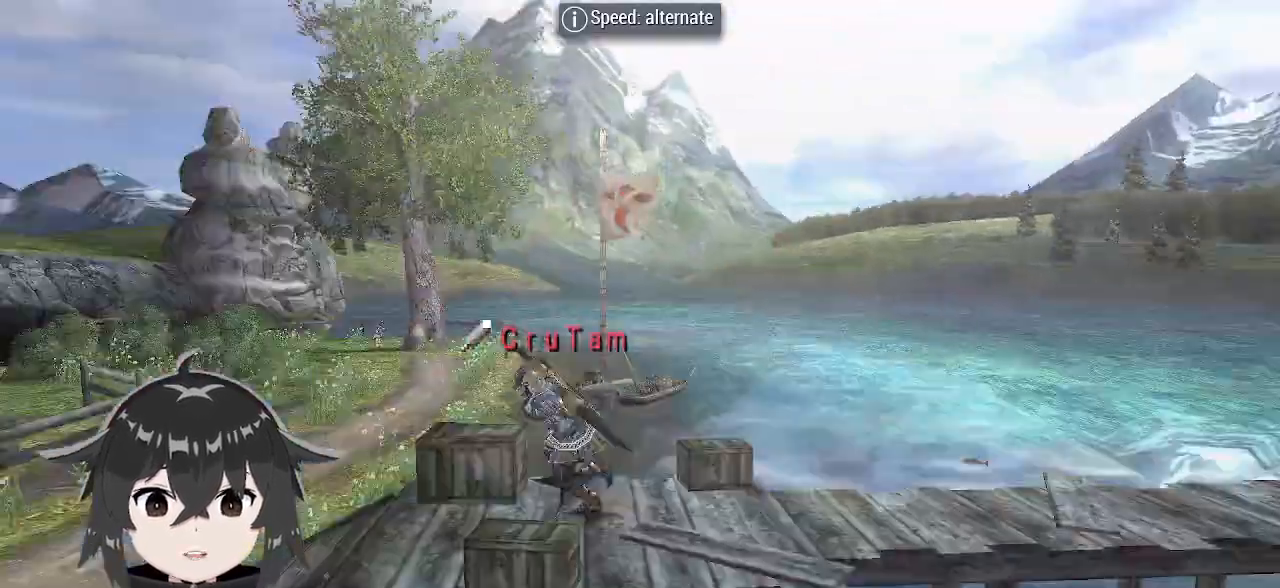
{"buttons": ["R1"], "left_stick": "down-left", "right_stick": "center", "events": [[100, "left_stick", "down-left"], [333, "R2", "up"]]}
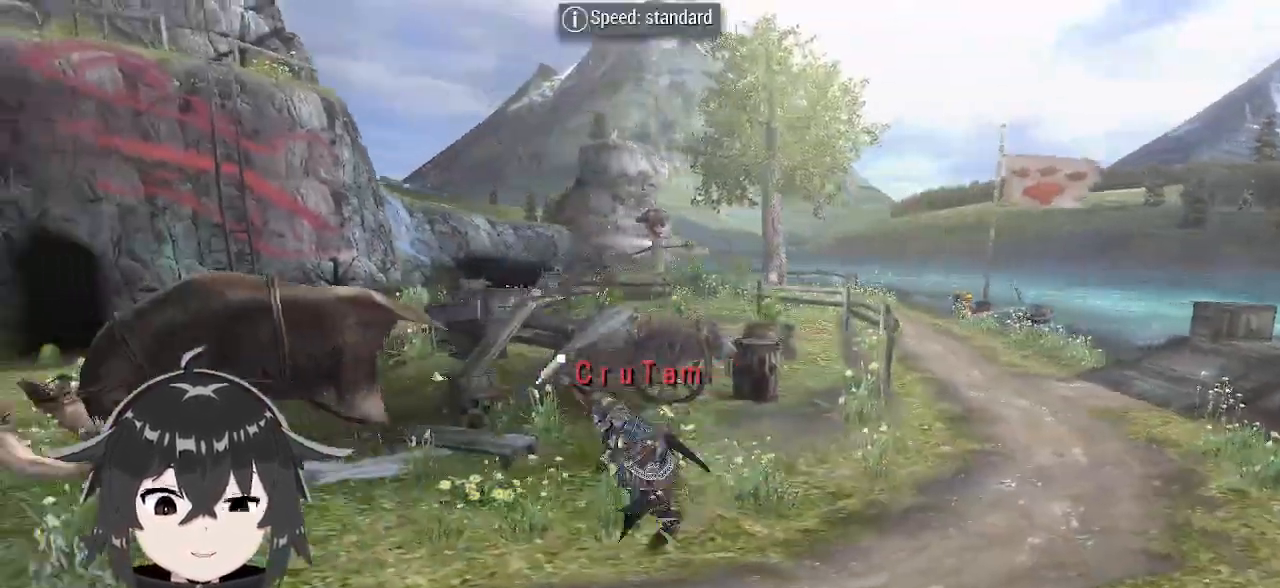
{"buttons": ["R1"], "left_stick": "down-left", "right_stick": "center", "events": [[33, "R2", "down"], [333, "R2", "up"]]}
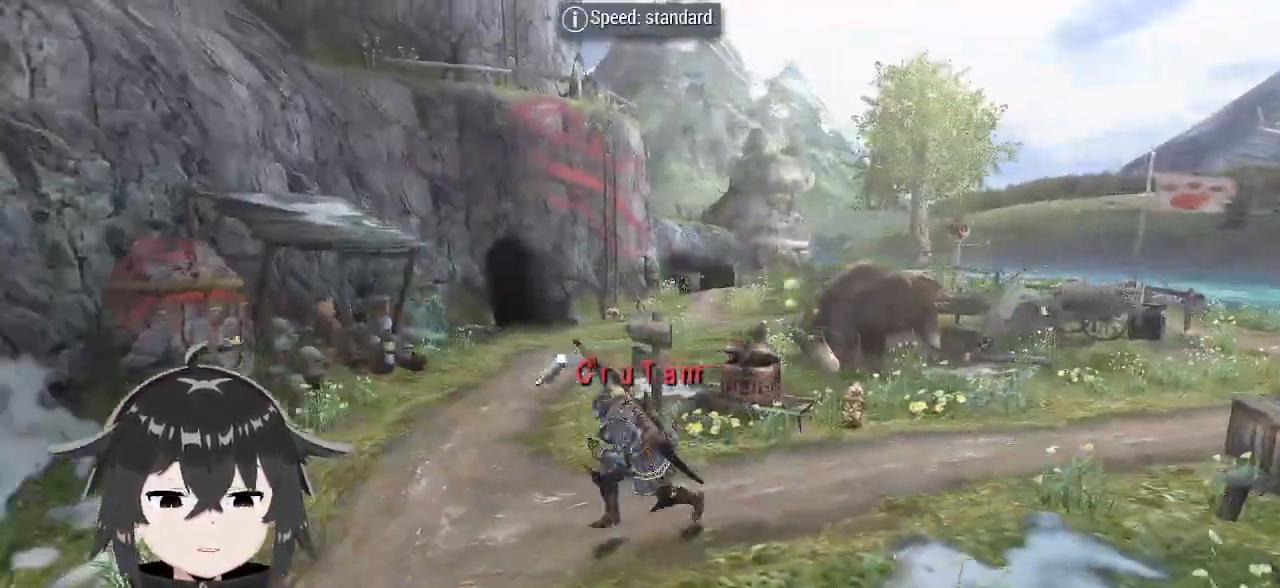
{"buttons": ["R1"], "left_stick": "center", "right_stick": "center", "events": [[433, "Y", "down"], [467, "left_stick", "center"], [500, "Y", "up"]]}
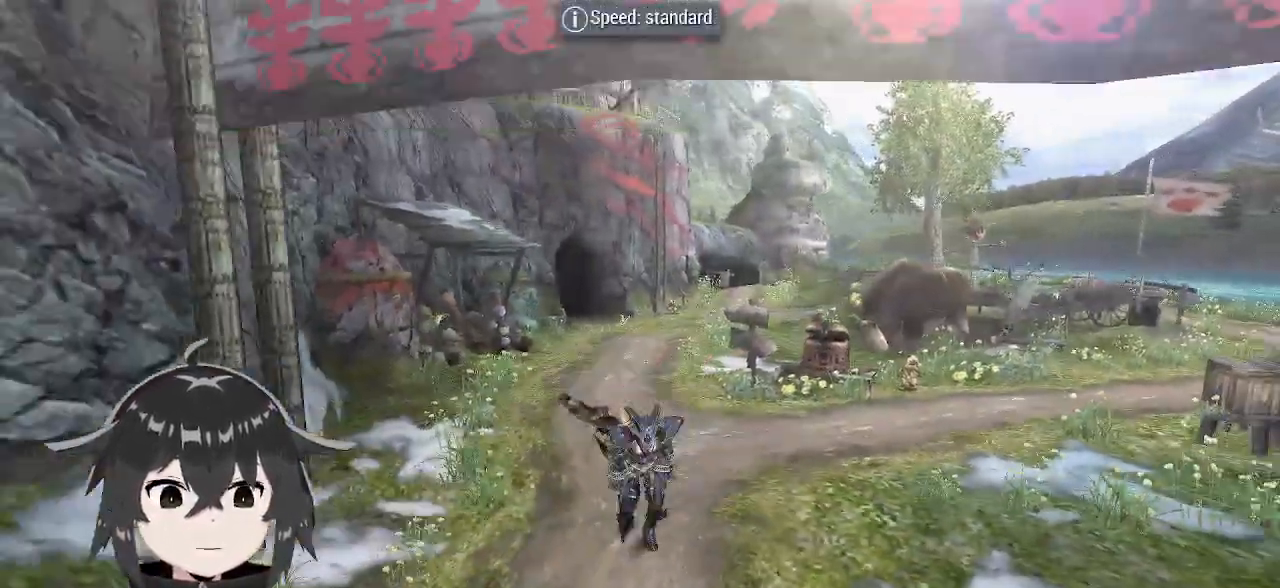
{"buttons": ["DPAD_DOWN"], "left_stick": "center", "right_stick": "center", "events": [[33, "R1", "up"], [333, "DPAD_DOWN", "down"], [433, "DPAD_DOWN", "up"], [467, "DPAD_DOWN", "down"]]}
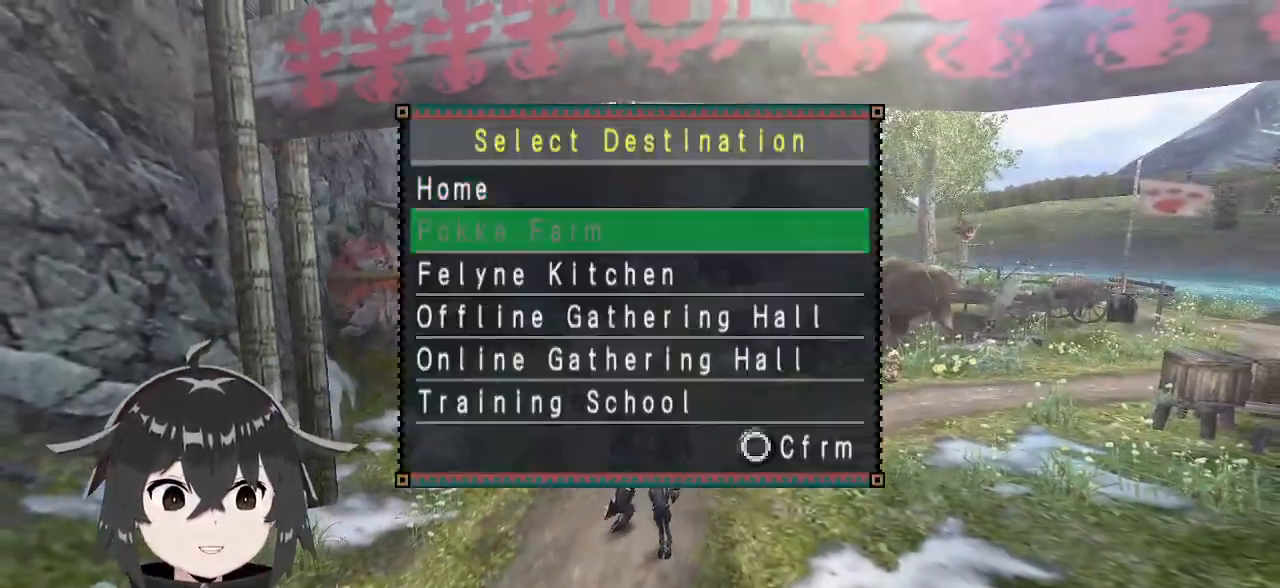
{"buttons": [], "left_stick": "center", "right_stick": "center", "events": [[100, "DPAD_DOWN", "up"], [367, "B", "down"], [467, "B", "up"]]}
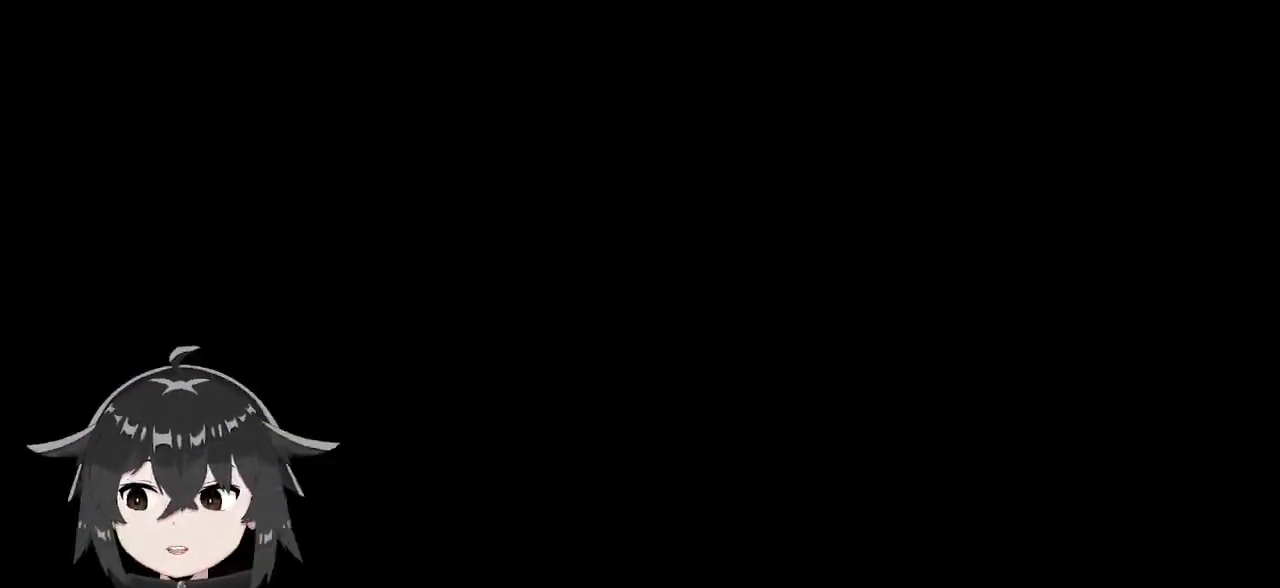
{"buttons": [], "left_stick": "center", "right_stick": "center", "events": []}
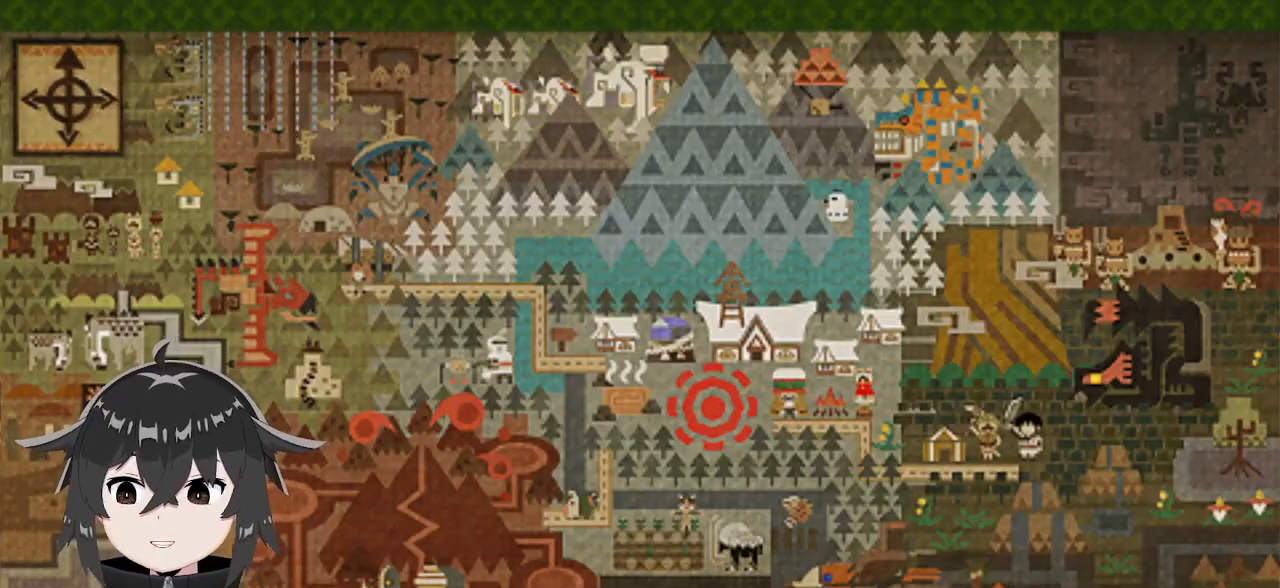
{"buttons": [], "left_stick": "center", "right_stick": "center", "events": []}
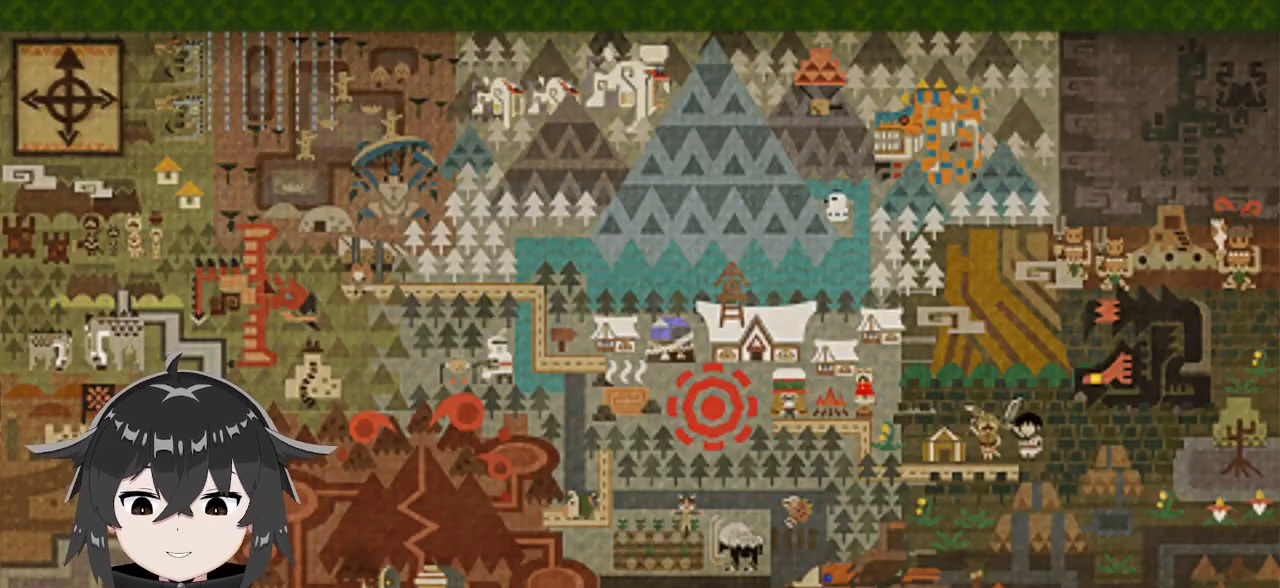
{"buttons": [], "left_stick": "center", "right_stick": "center", "events": []}
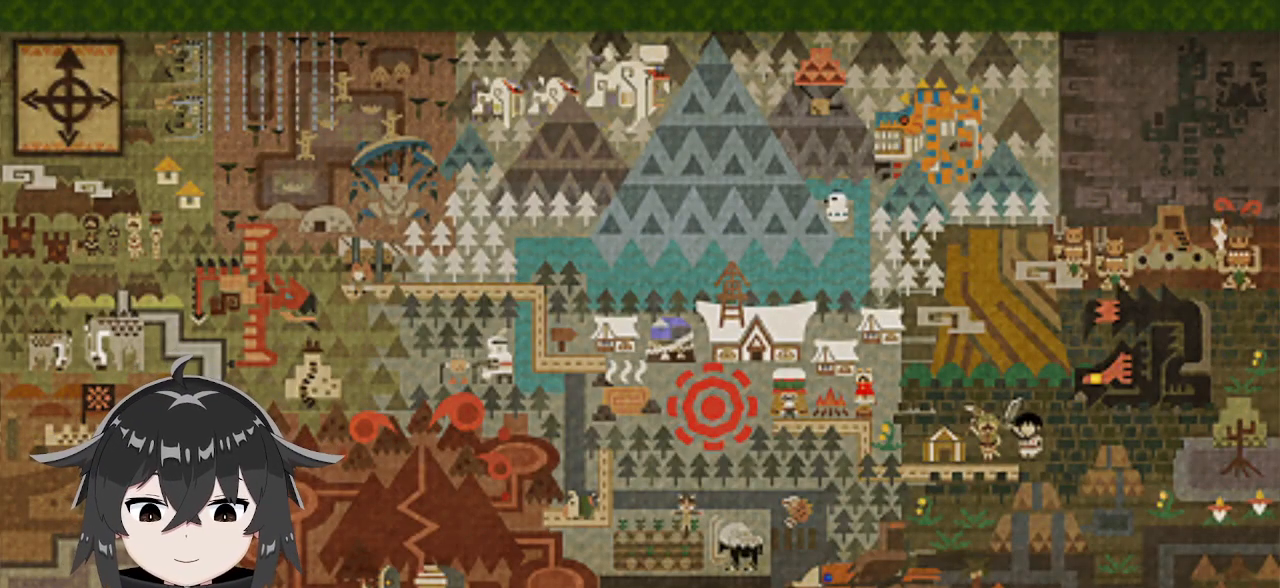
{"buttons": ["R1"], "left_stick": "up-left", "right_stick": "center", "events": [[267, "left_stick", "up-left"], [367, "R1", "down"]]}
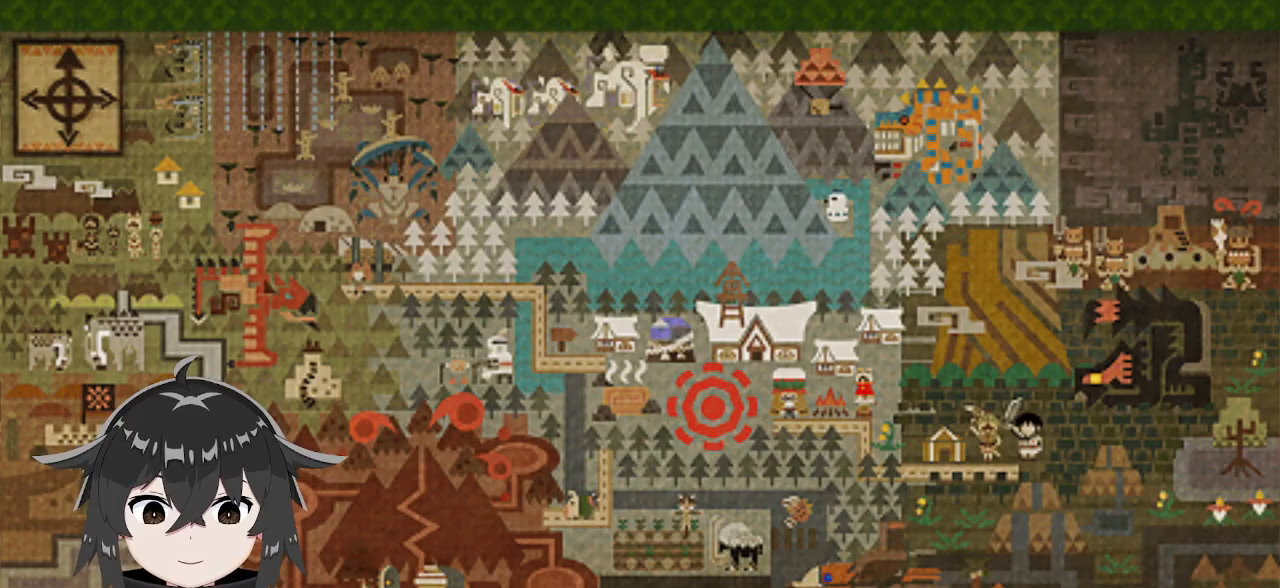
{"buttons": [], "left_stick": "up-left", "right_stick": "center", "events": [[500, "R1", "up"]]}
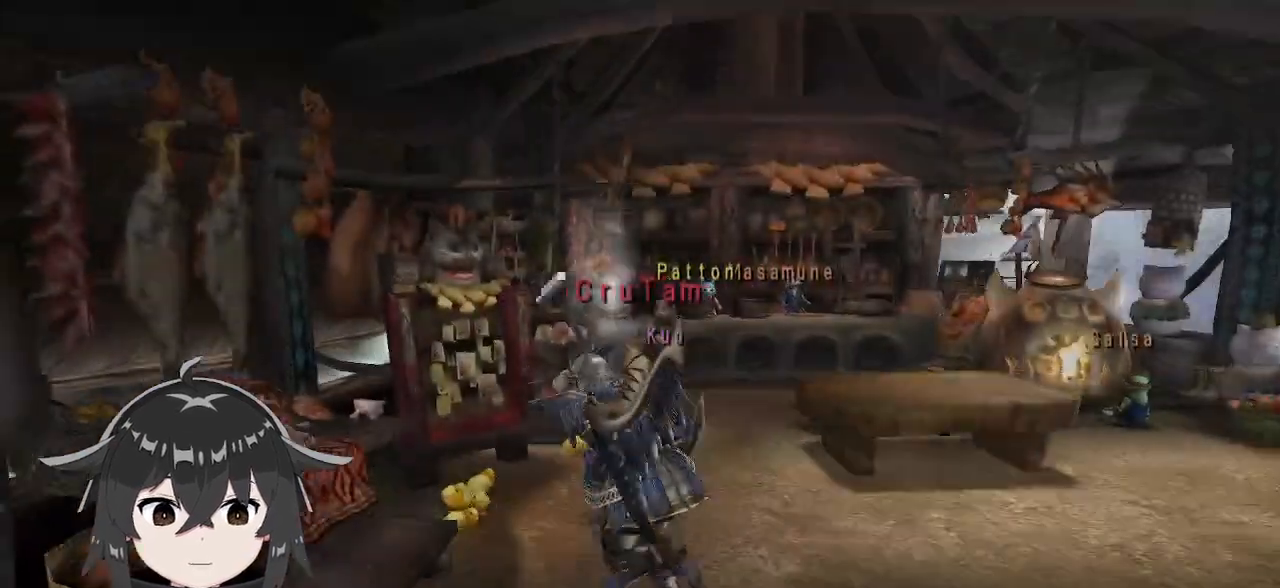
{"buttons": [], "left_stick": "center", "right_stick": "center", "events": [[367, "left_stick", "center"]]}
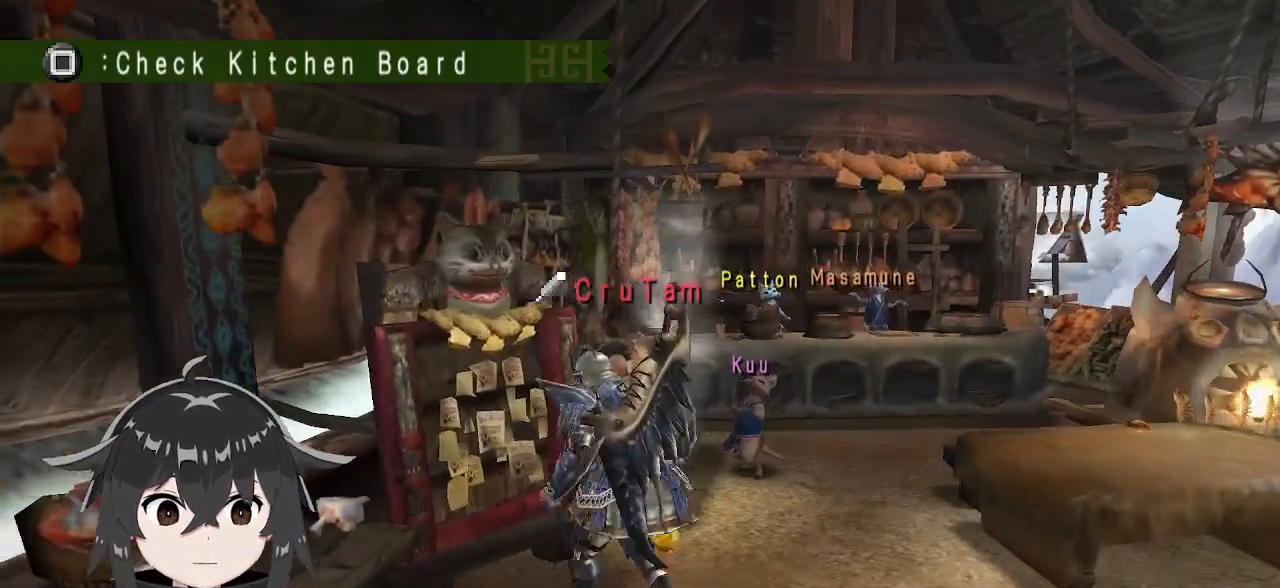
{"buttons": [], "left_stick": "center", "right_stick": "center", "events": []}
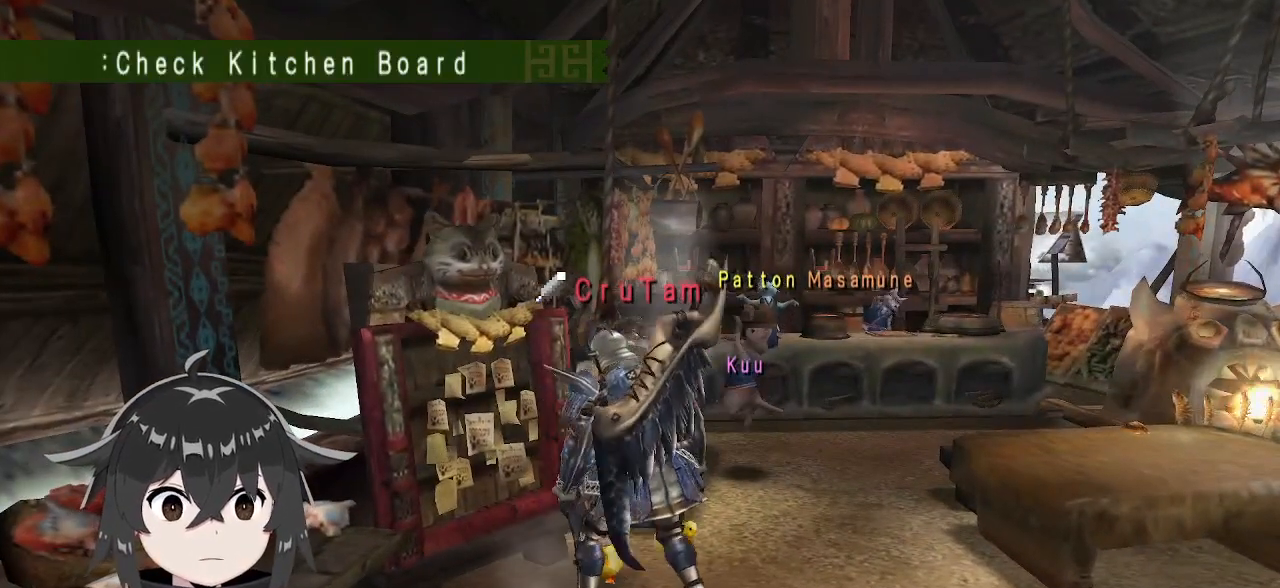
{"buttons": ["DPAD_DOWN"], "left_stick": "center", "right_stick": "center", "events": [[100, "X", "down"], [233, "X", "up"], [500, "DPAD_DOWN", "down"]]}
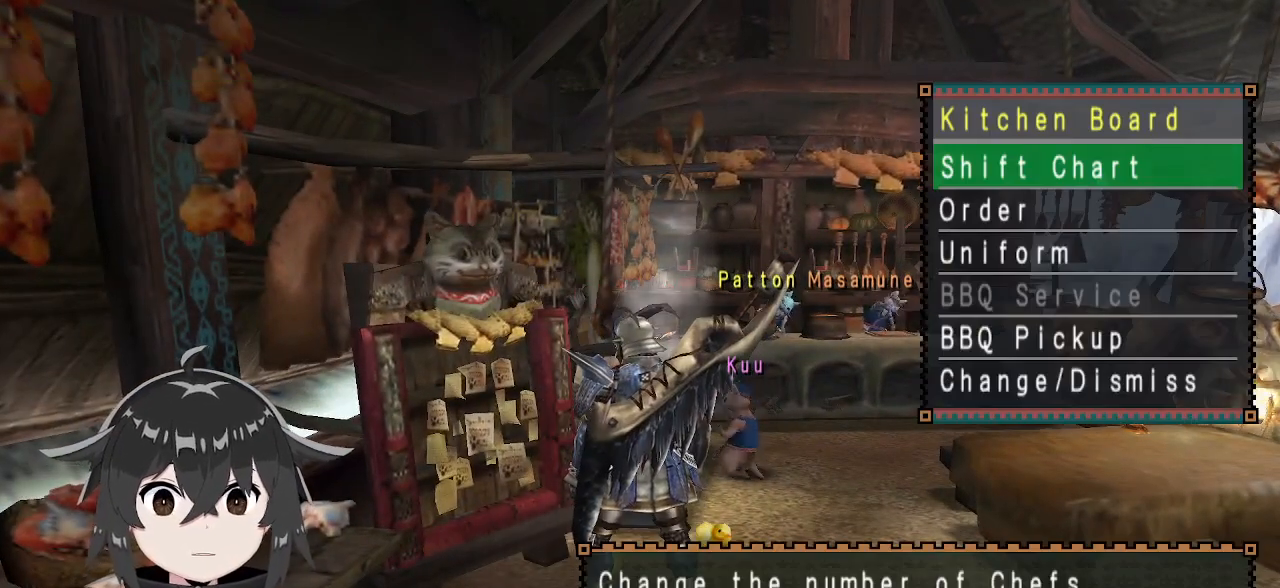
{"buttons": ["DPAD_DOWN"], "left_stick": "center", "right_stick": "center", "events": [[100, "DPAD_DOWN", "up"], [167, "DPAD_DOWN", "down"], [233, "DPAD_DOWN", "up"], [300, "DPAD_DOWN", "down"], [400, "DPAD_DOWN", "up"], [500, "DPAD_DOWN", "down"]]}